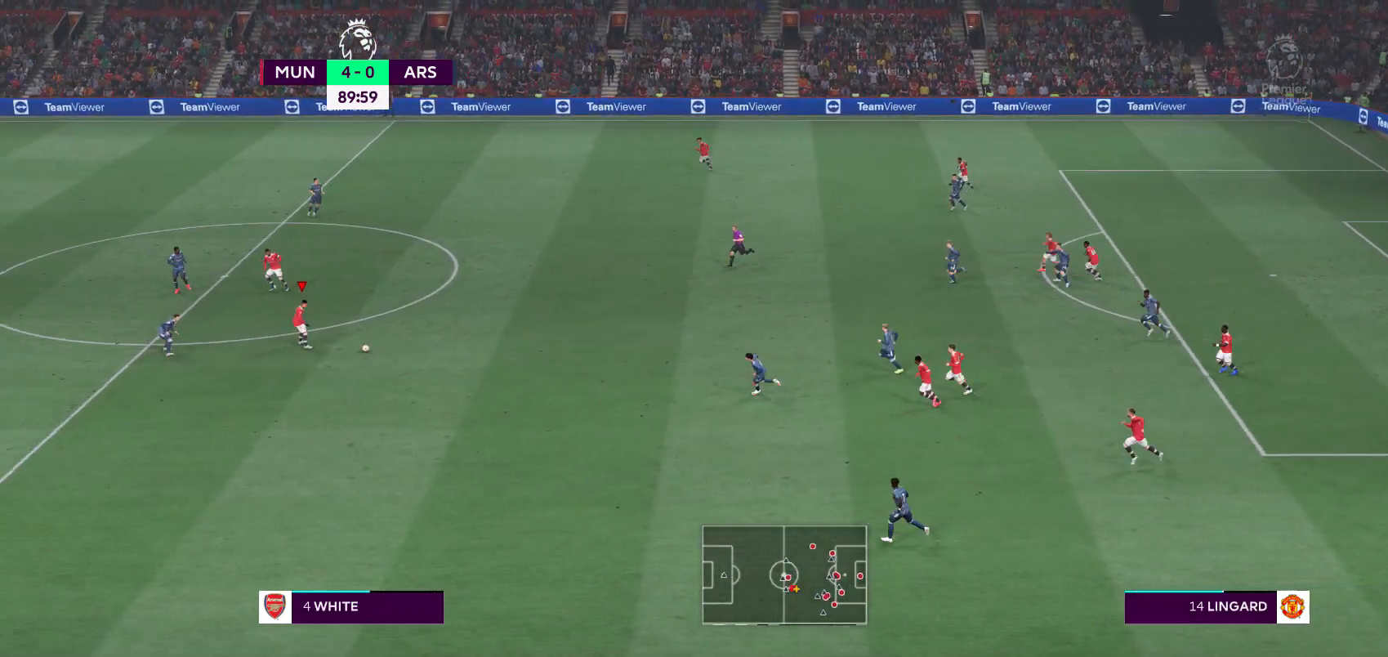
Gameplay with a controller (Xbox layout); each line is a JSON object with the inputs held at the frame after it. "events" lists button and stick changes between this image and that frame as [ms after this image, input, new state], when the widget could be followed in between. Not read: L3 R3.
{"buttons": [], "left_stick": "up", "right_stick": "center", "events": [[17, "left_stick", "left"], [183, "left_stick", "up"], [433, "L1", "down"], [500, "L1", "up"]]}
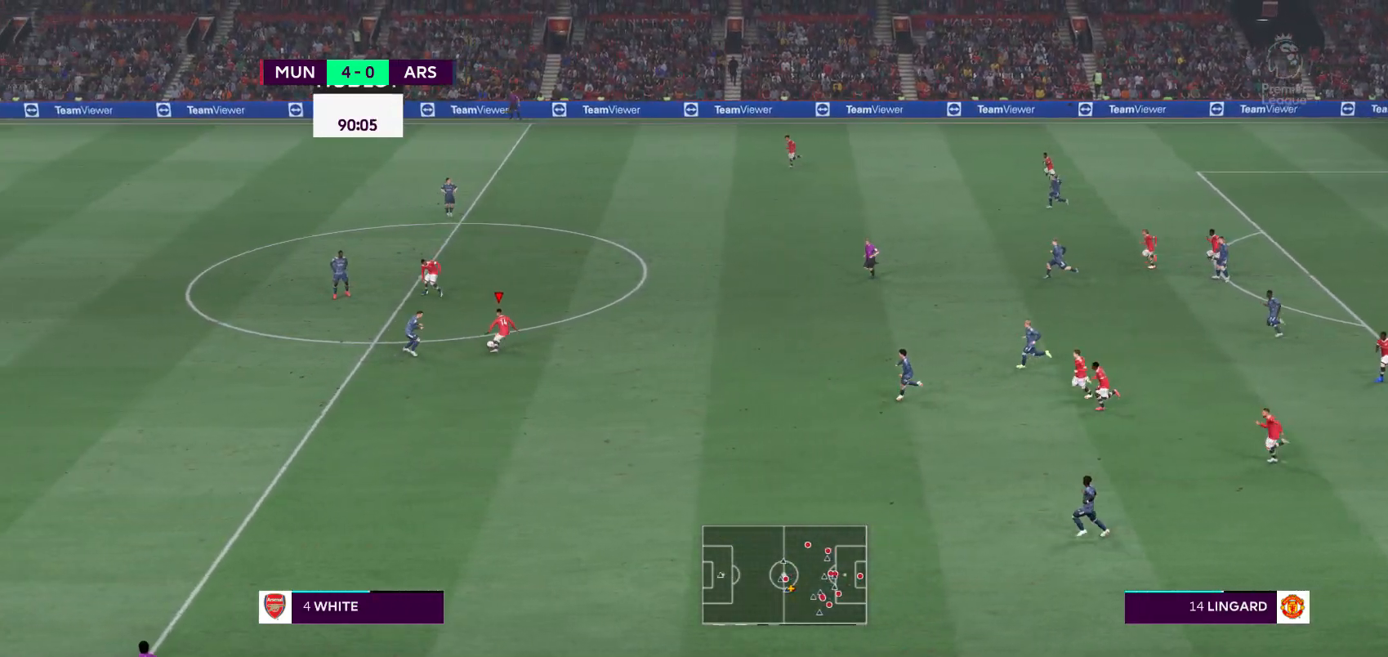
{"buttons": ["Y"], "left_stick": "up", "right_stick": "center", "events": [[217, "Y", "down"]]}
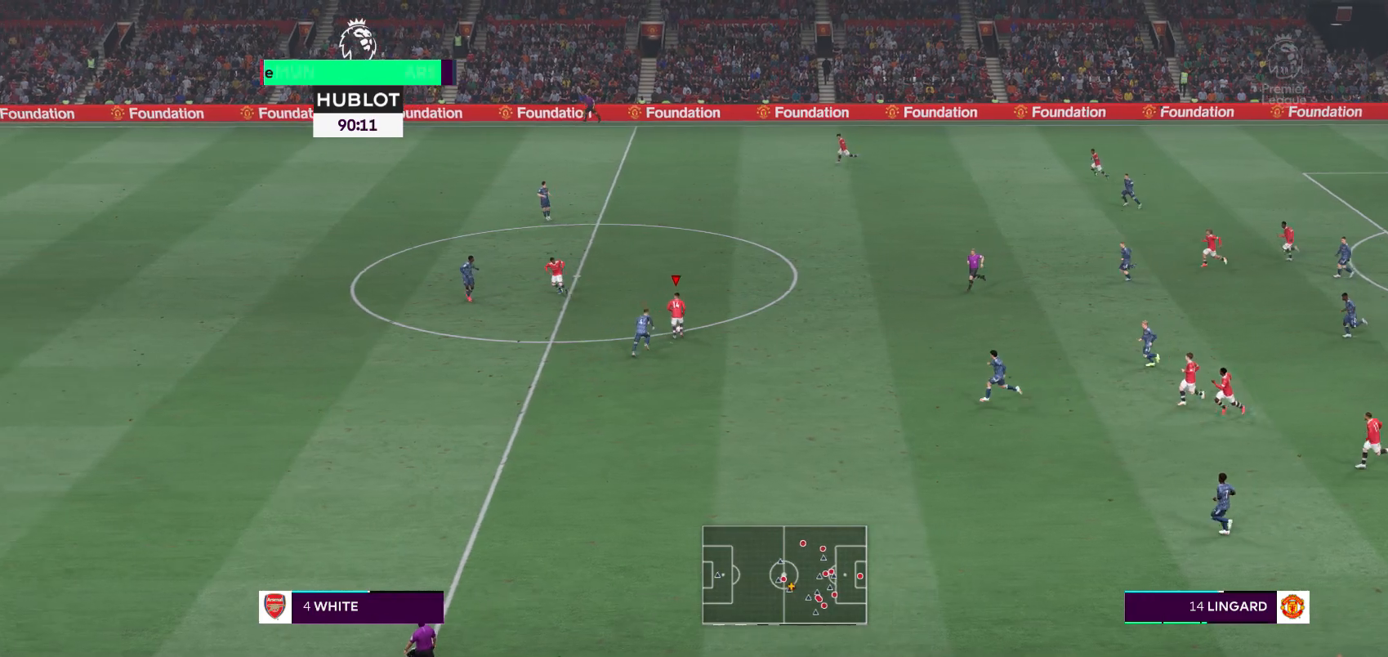
{"buttons": [], "left_stick": "center", "right_stick": "center", "events": [[17, "Y", "up"], [100, "left_stick", "center"]]}
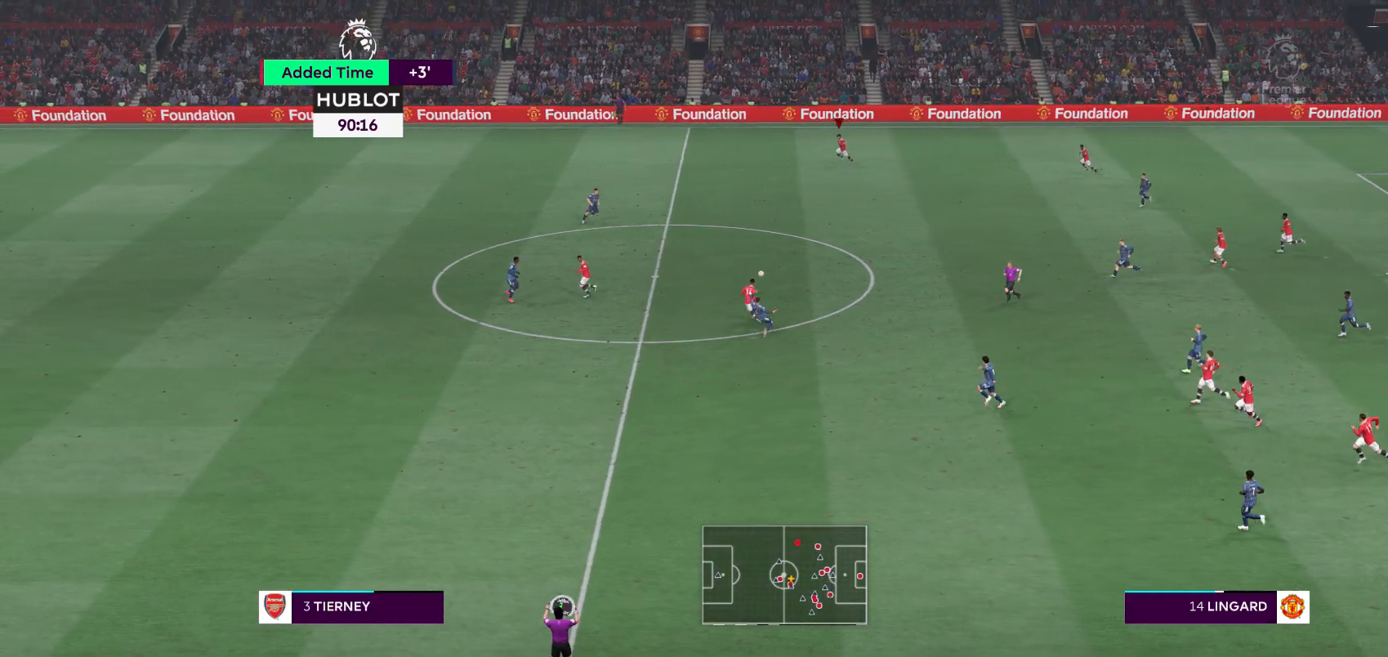
{"buttons": [], "left_stick": "center", "right_stick": "center", "events": []}
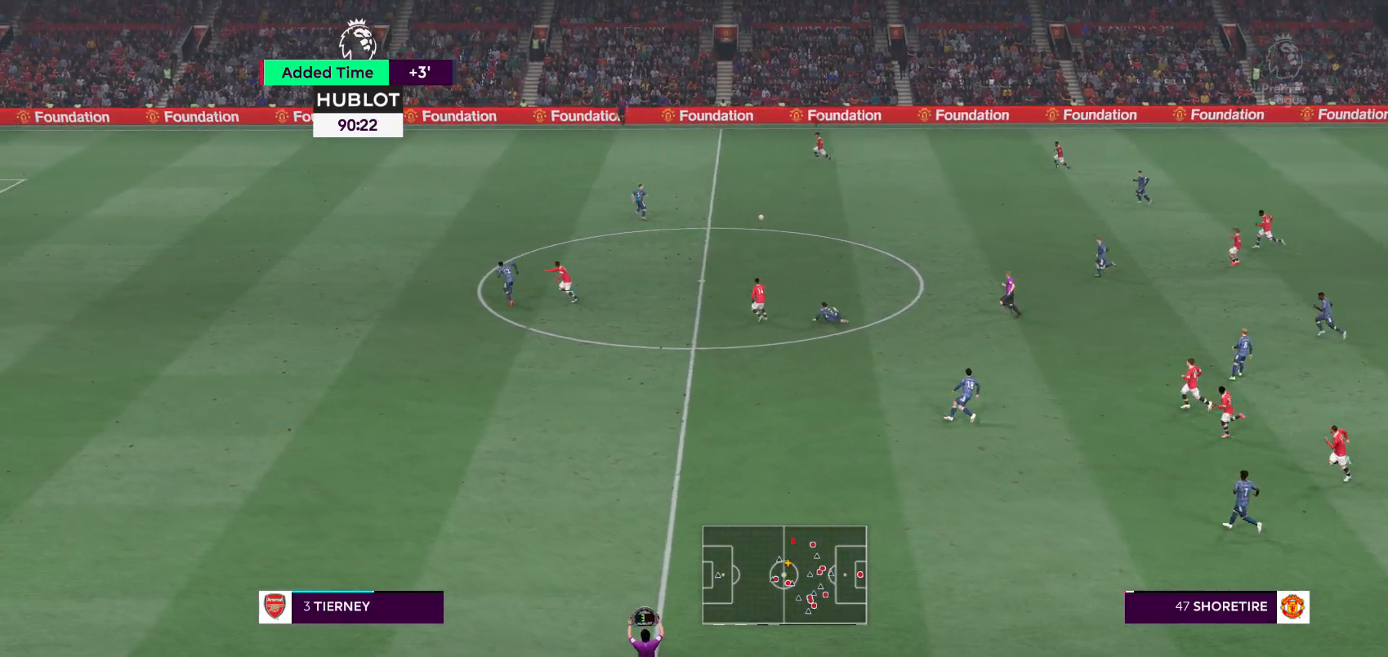
{"buttons": [], "left_stick": "left", "right_stick": "center", "events": [[67, "left_stick", "left"]]}
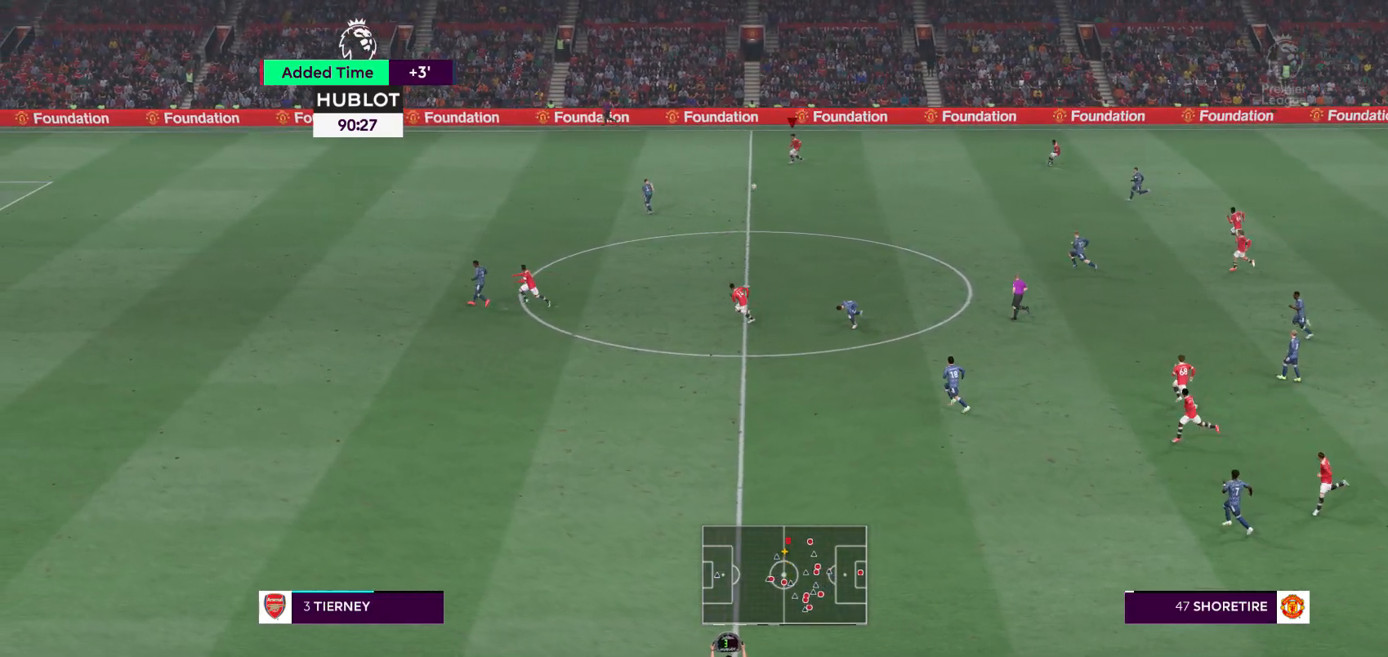
{"buttons": [], "left_stick": "down", "right_stick": "center", "events": [[433, "left_stick", "down"]]}
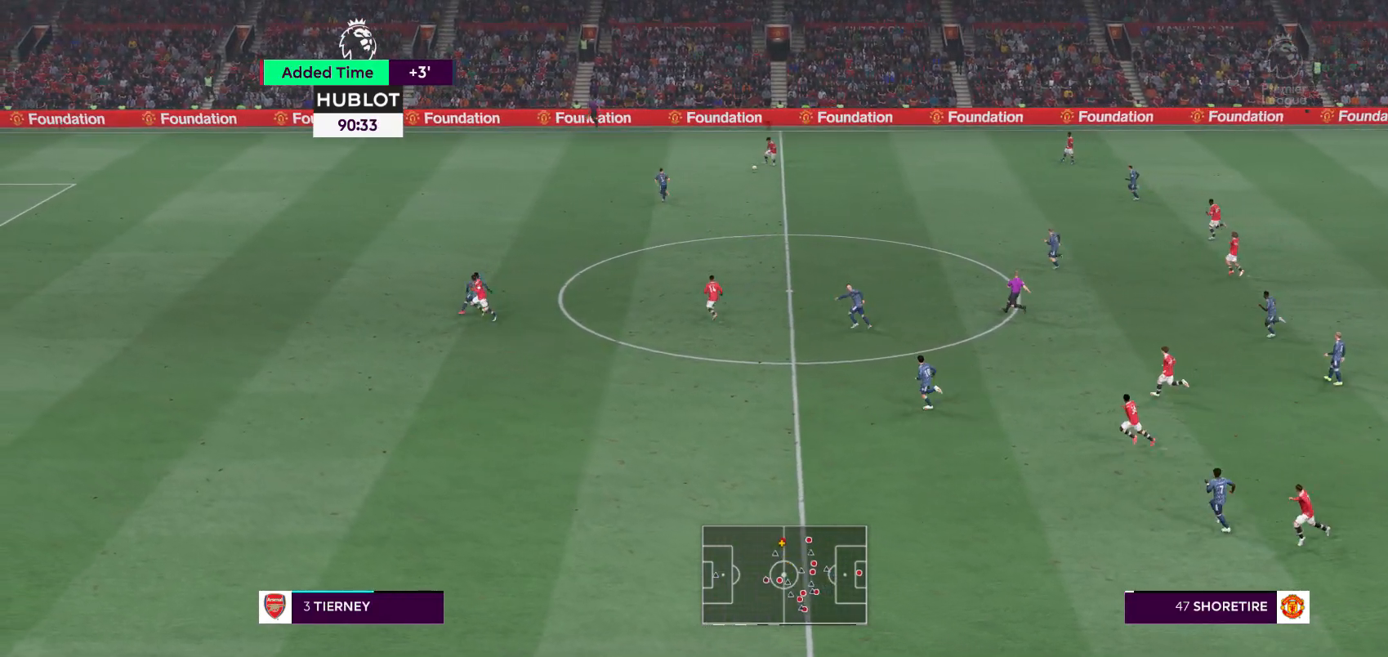
{"buttons": [], "left_stick": "down", "right_stick": "center", "events": [[17, "A", "down"], [167, "A", "up"]]}
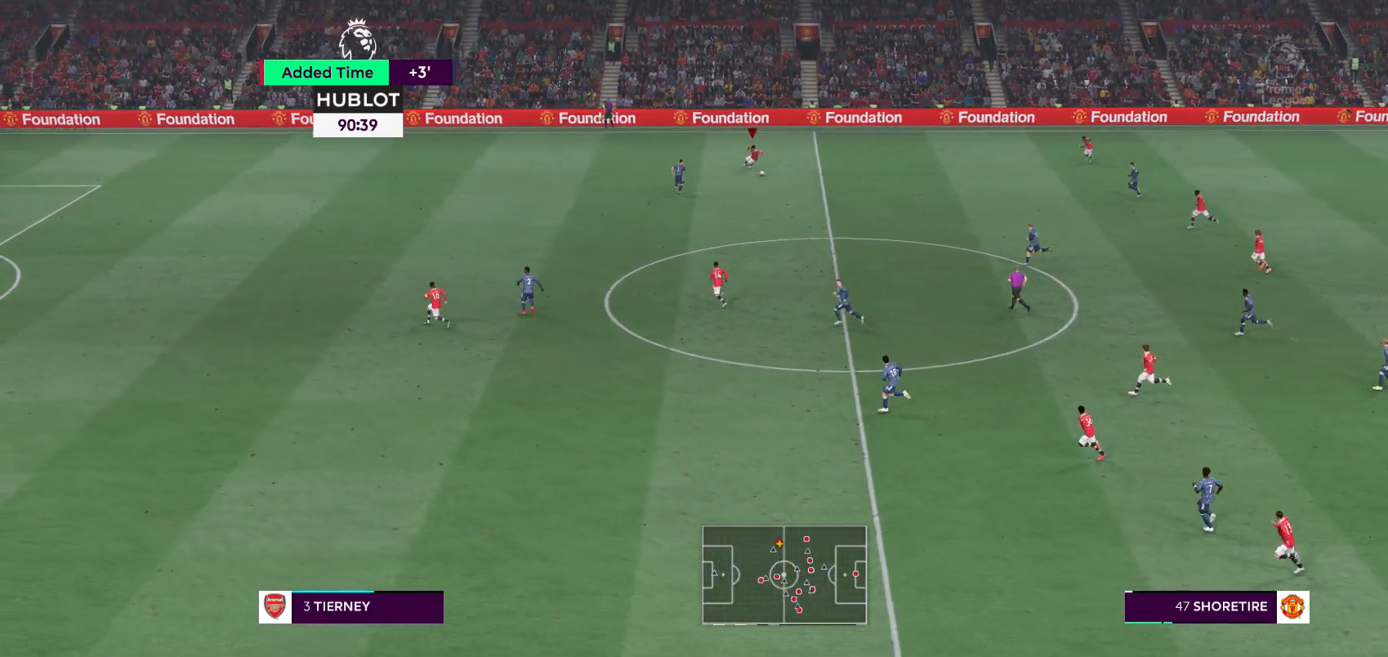
{"buttons": [], "left_stick": "center", "right_stick": "center", "events": [[100, "left_stick", "center"]]}
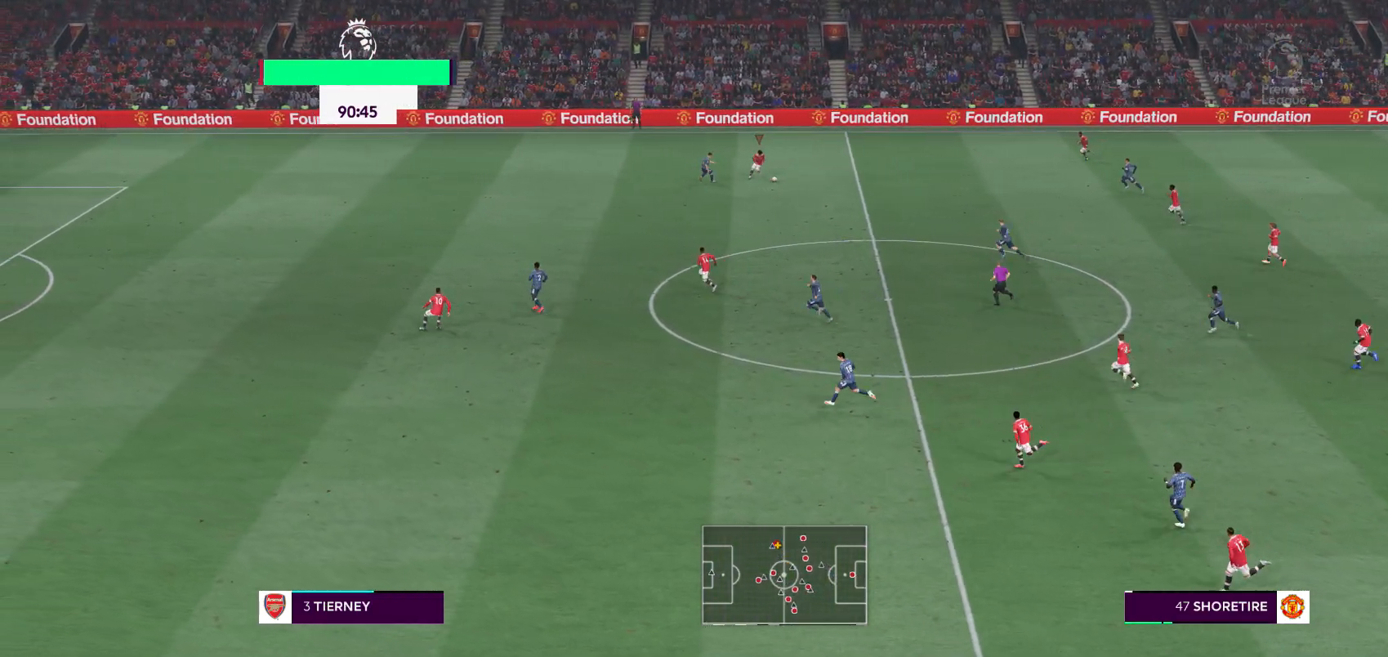
{"buttons": [], "left_stick": "center", "right_stick": "center", "events": []}
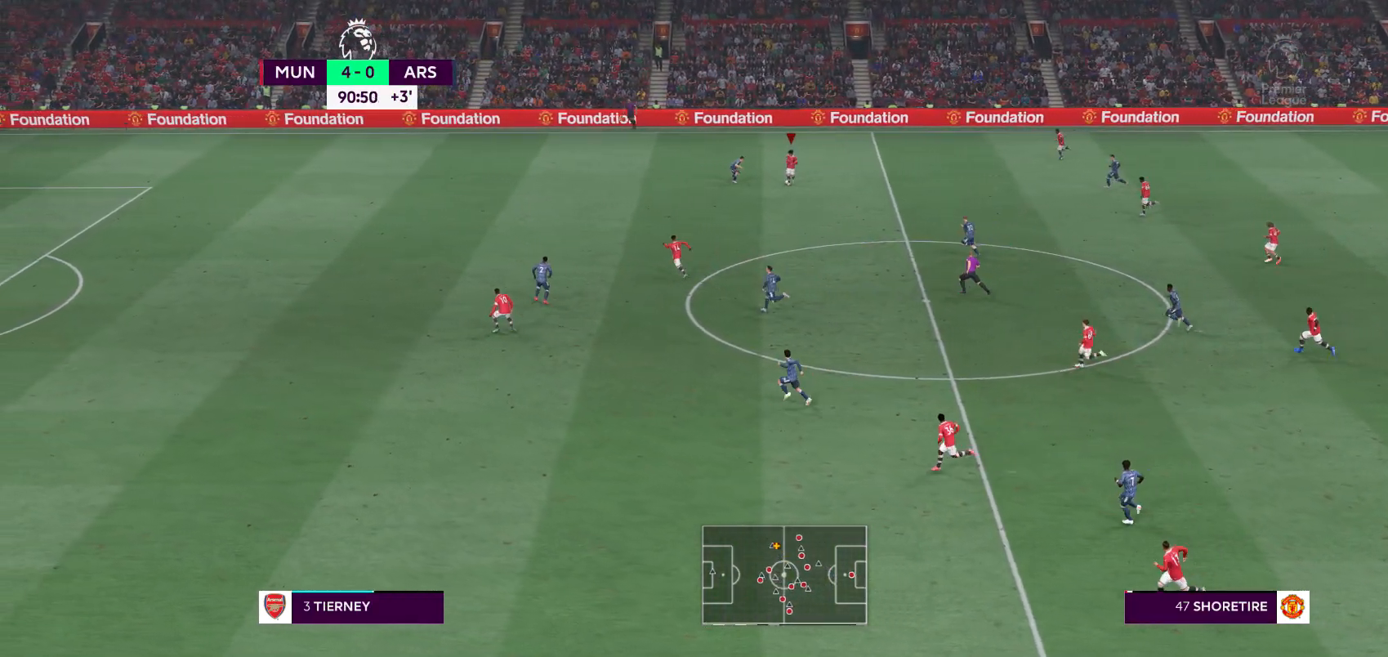
{"buttons": ["A"], "left_stick": "down-left", "right_stick": "center", "events": [[417, "left_stick", "down-left"], [500, "A", "down"]]}
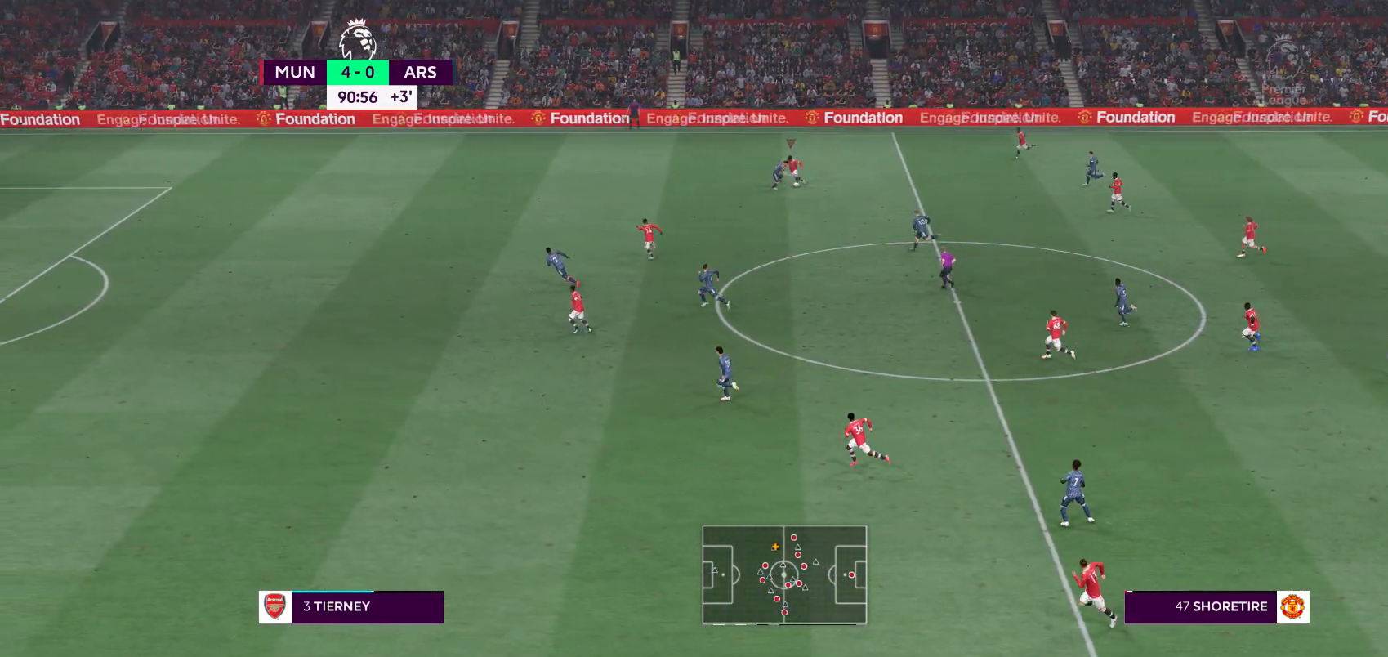
{"buttons": [], "left_stick": "down-left", "right_stick": "center", "events": [[100, "A", "up"]]}
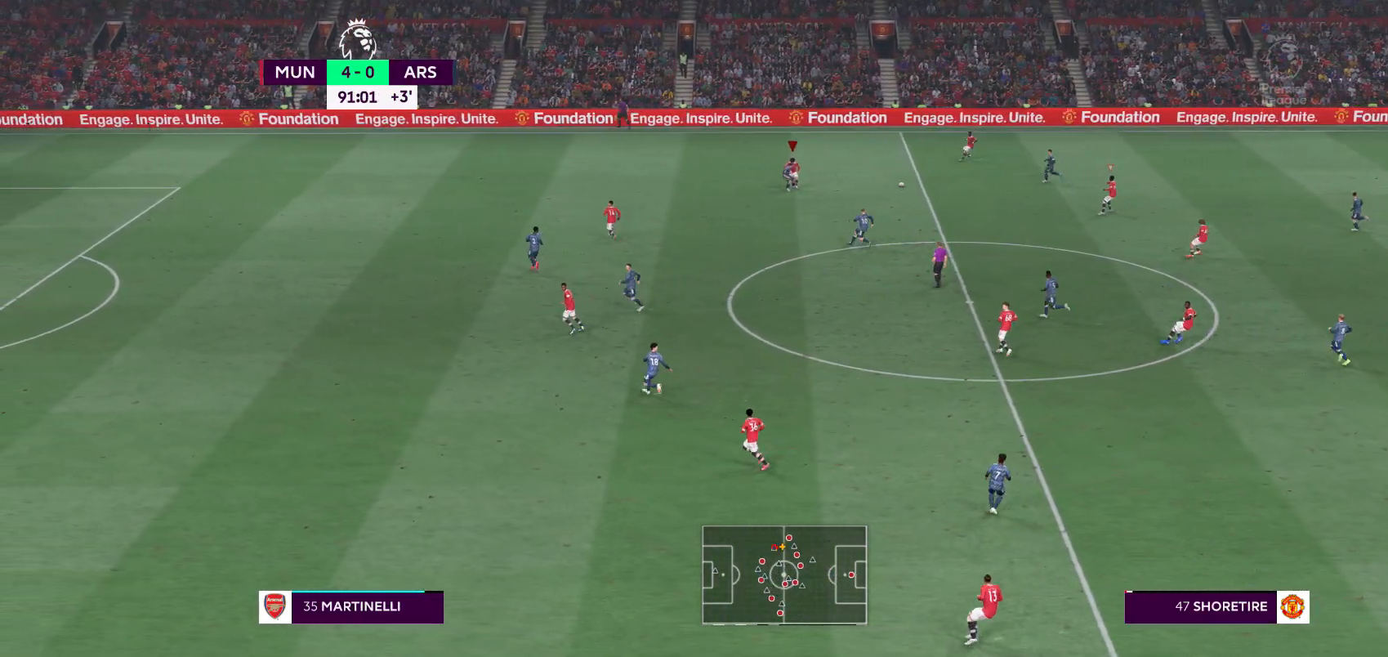
{"buttons": ["R2"], "left_stick": "up-right", "right_stick": "center", "events": [[400, "left_stick", "center"], [467, "R2", "down"], [467, "left_stick", "up-right"]]}
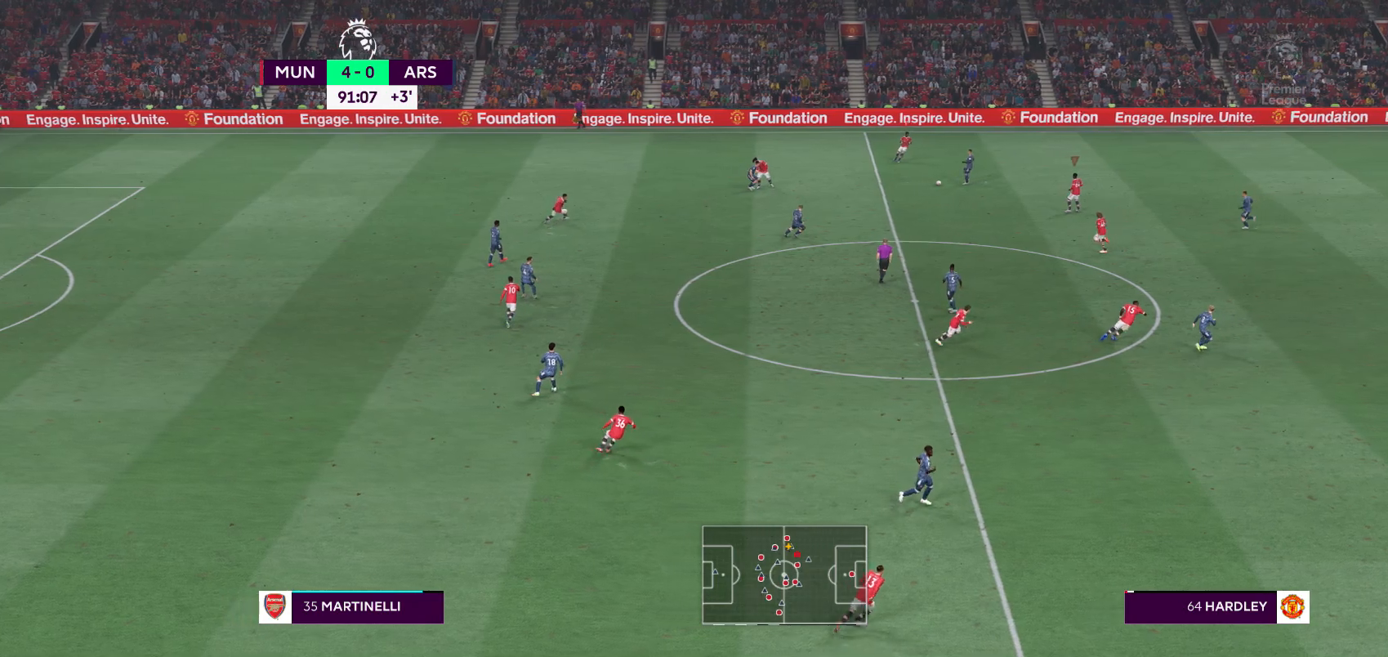
{"buttons": ["R2"], "left_stick": "right", "right_stick": "center", "events": [[67, "left_stick", "right"], [350, "R1", "down"], [417, "R1", "up"]]}
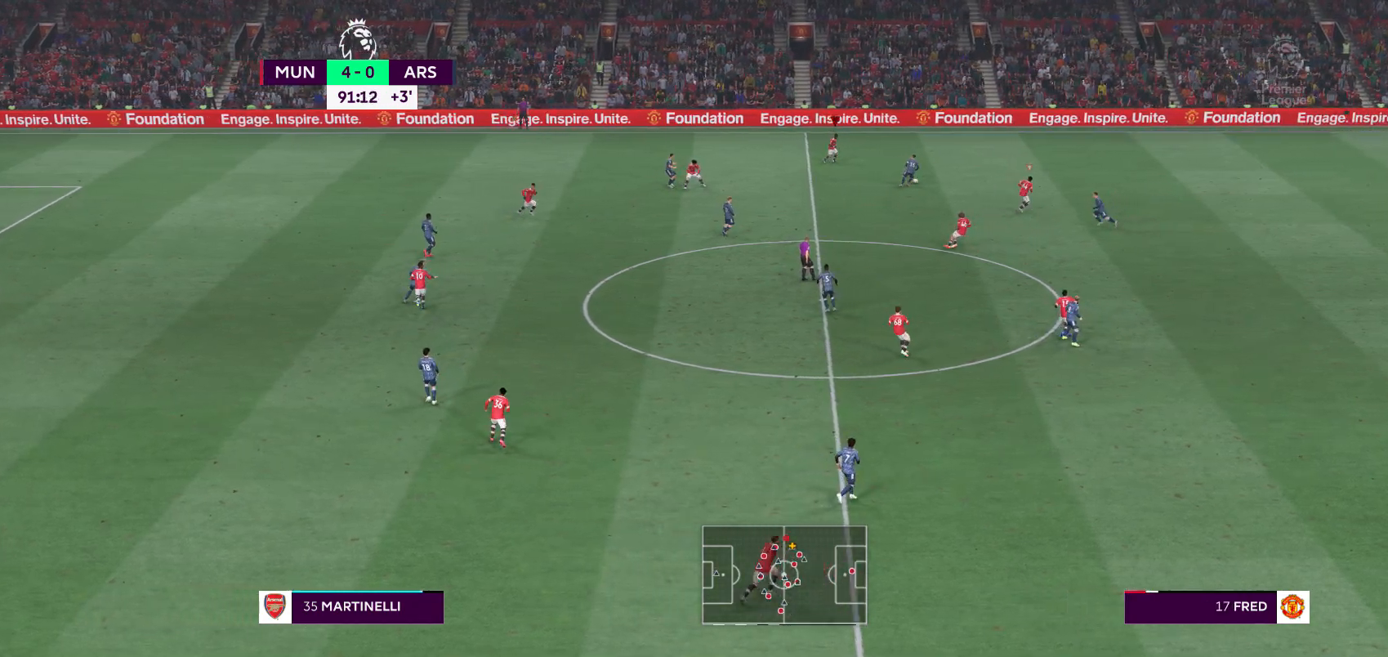
{"buttons": ["R2"], "left_stick": "up-right", "right_stick": "center", "events": [[33, "left_stick", "up-right"], [100, "L1", "down"], [233, "L1", "up"]]}
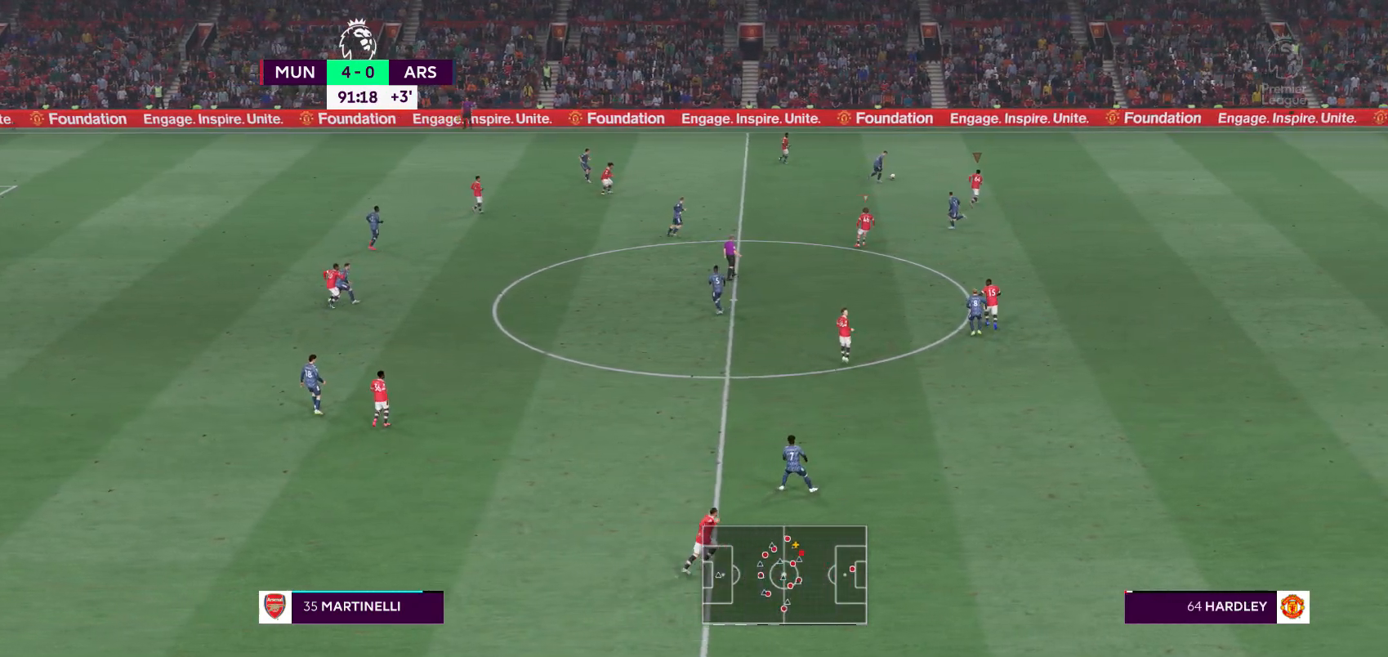
{"buttons": ["R2"], "left_stick": "up-right", "right_stick": "center", "events": []}
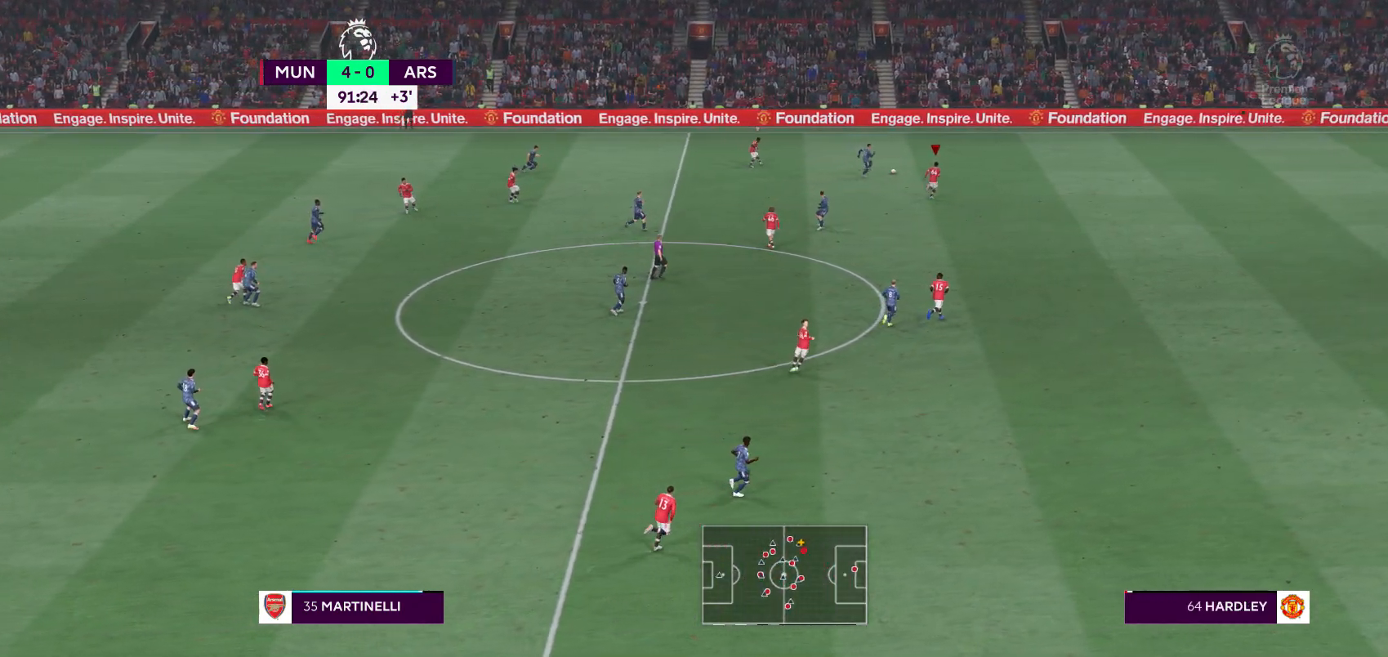
{"buttons": ["R2"], "left_stick": "up-right", "right_stick": "center", "events": []}
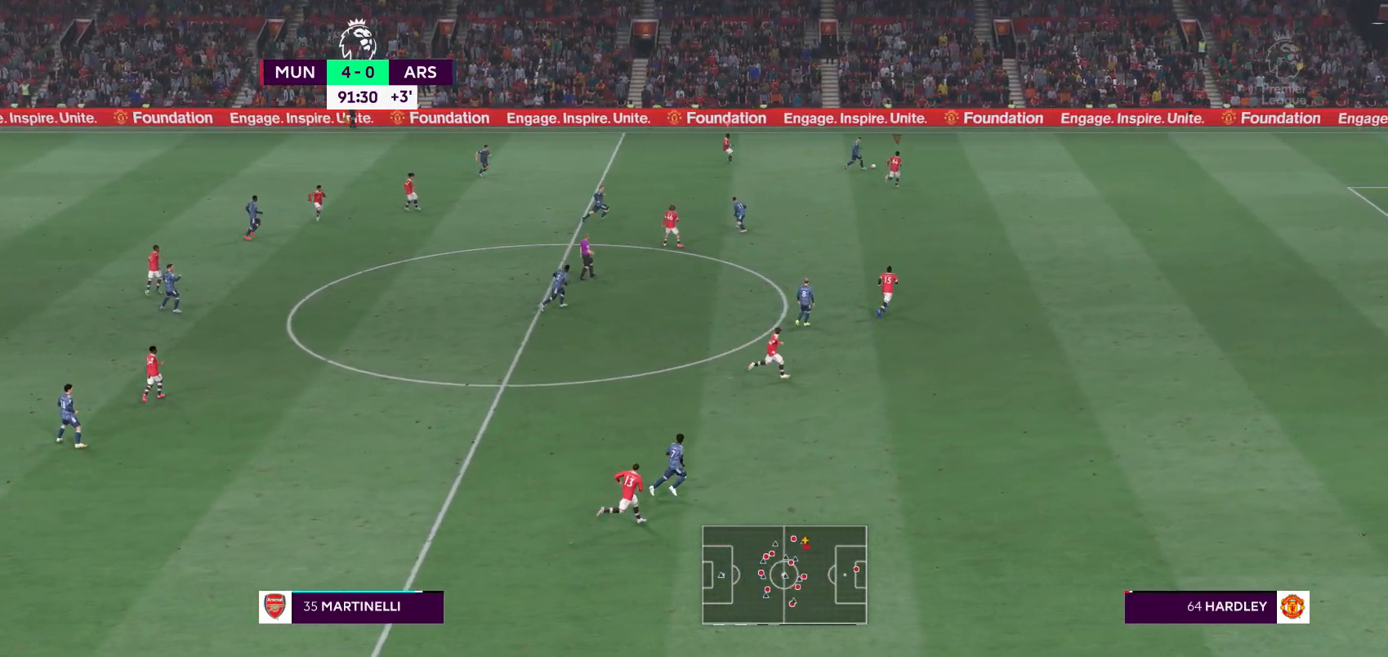
{"buttons": ["R2"], "left_stick": "up-right", "right_stick": "center", "events": []}
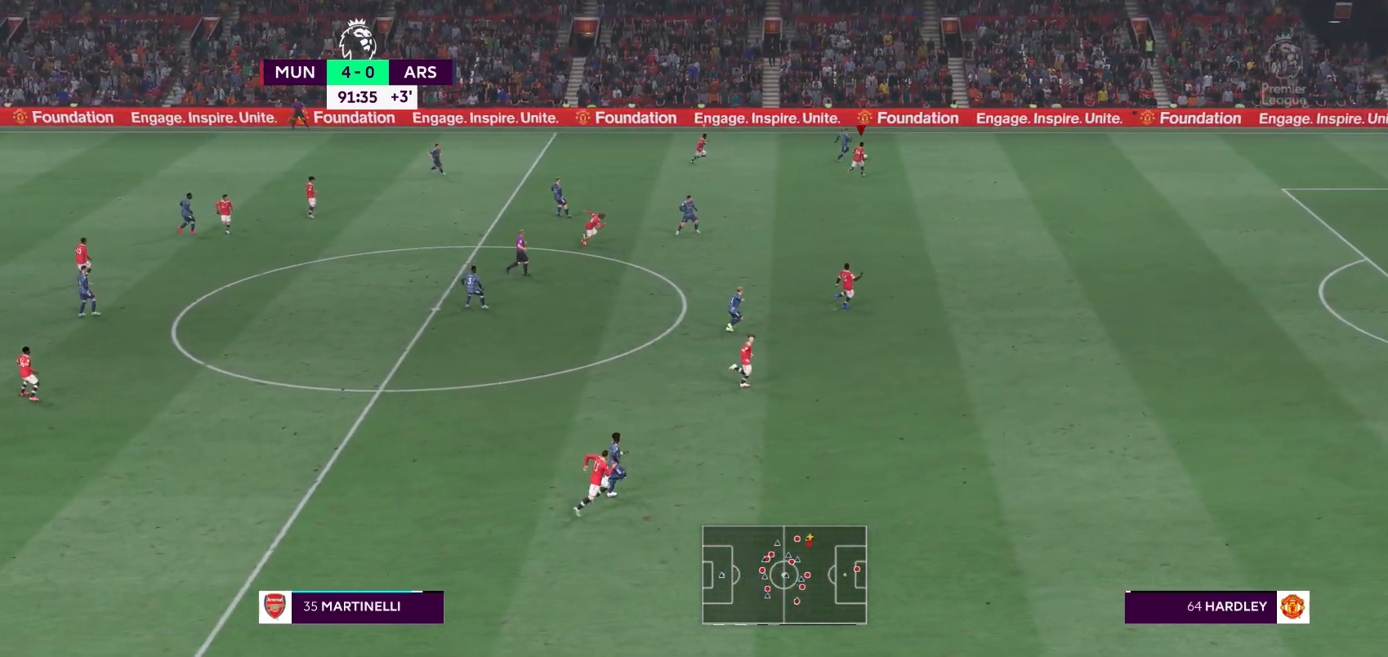
{"buttons": ["R2"], "left_stick": "up-right", "right_stick": "center", "events": []}
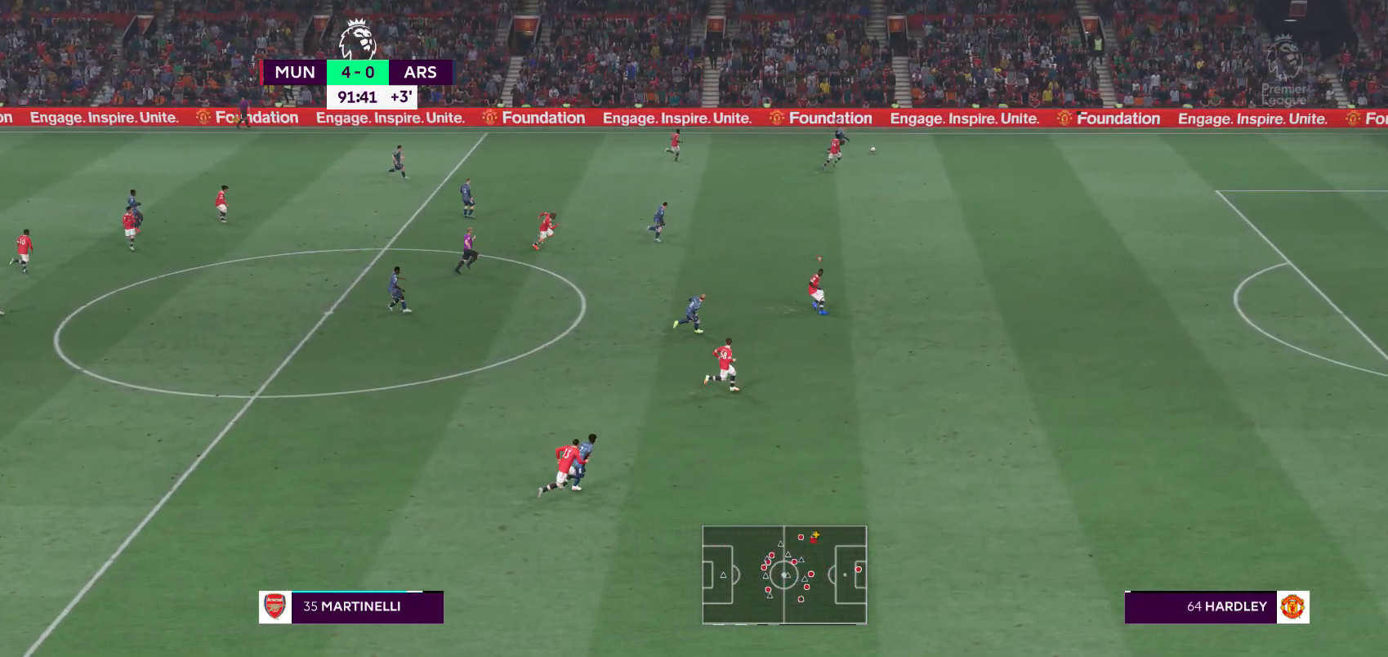
{"buttons": ["R2"], "left_stick": "up-right", "right_stick": "center", "events": []}
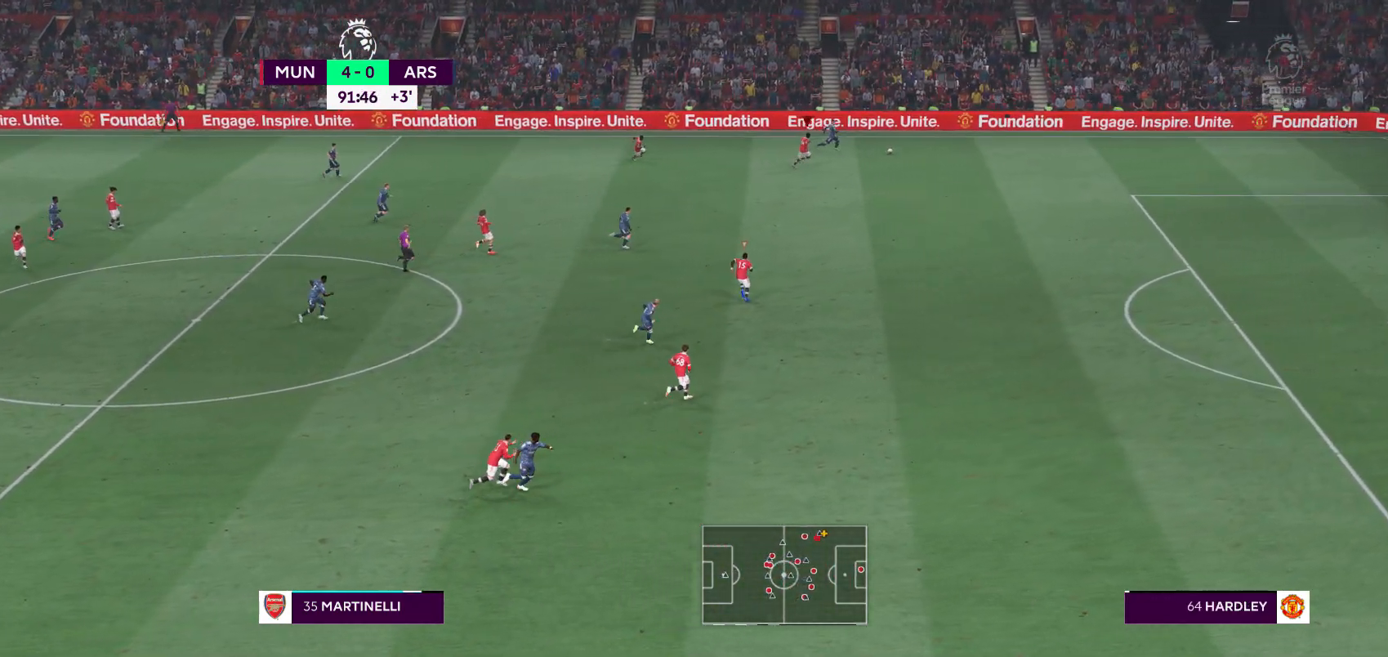
{"buttons": ["R2"], "left_stick": "right", "right_stick": "center", "events": [[133, "left_stick", "right"]]}
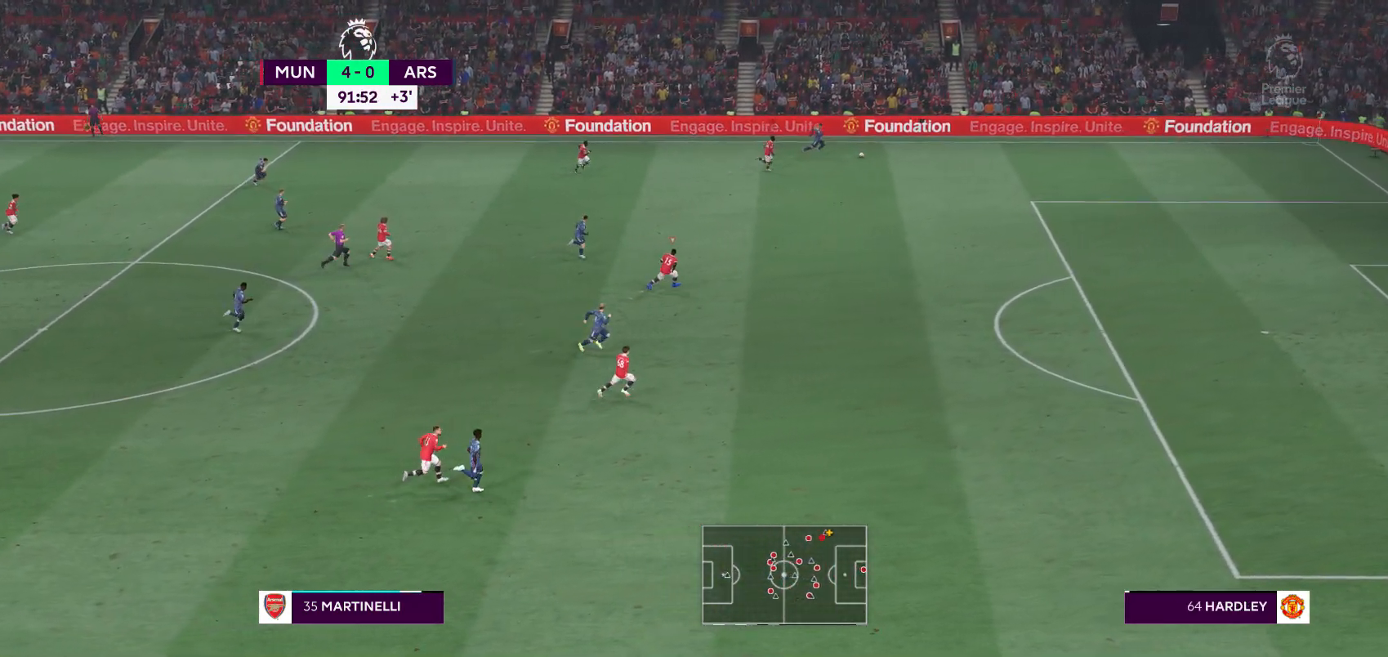
{"buttons": ["R2"], "left_stick": "right", "right_stick": "center", "events": []}
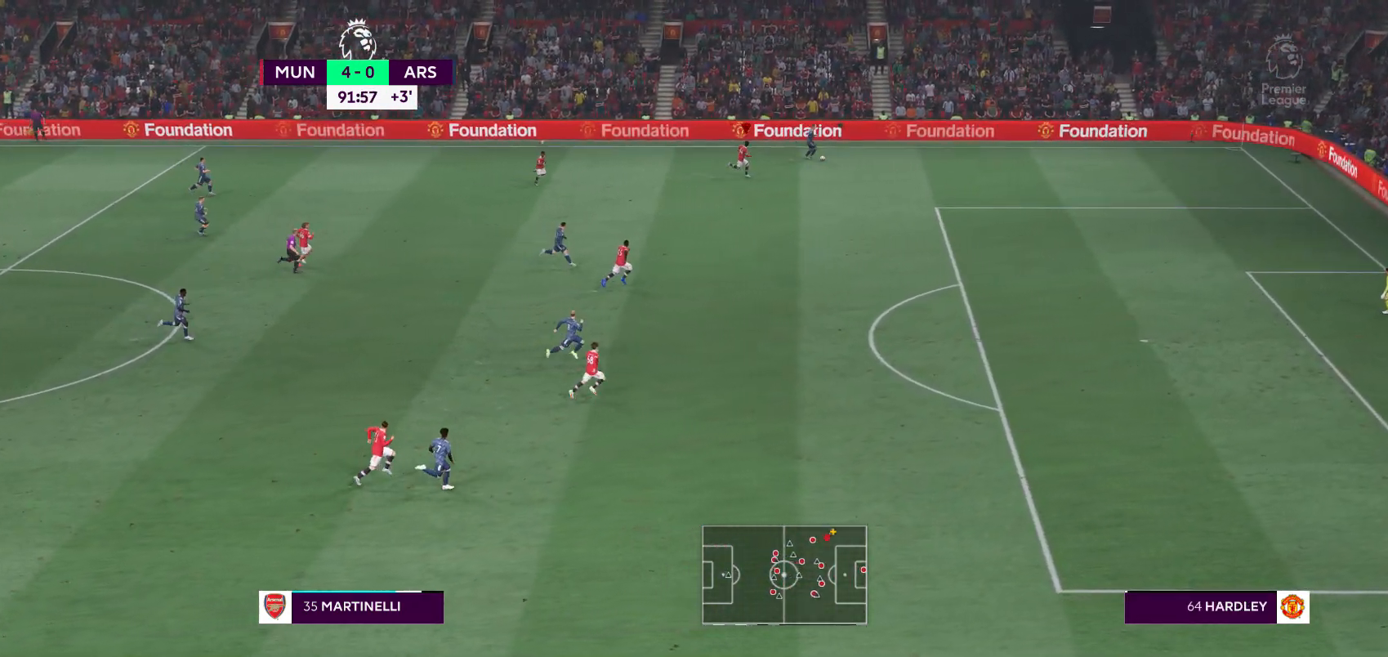
{"buttons": ["R2"], "left_stick": "down-right", "right_stick": "center", "events": [[67, "left_stick", "down-right"]]}
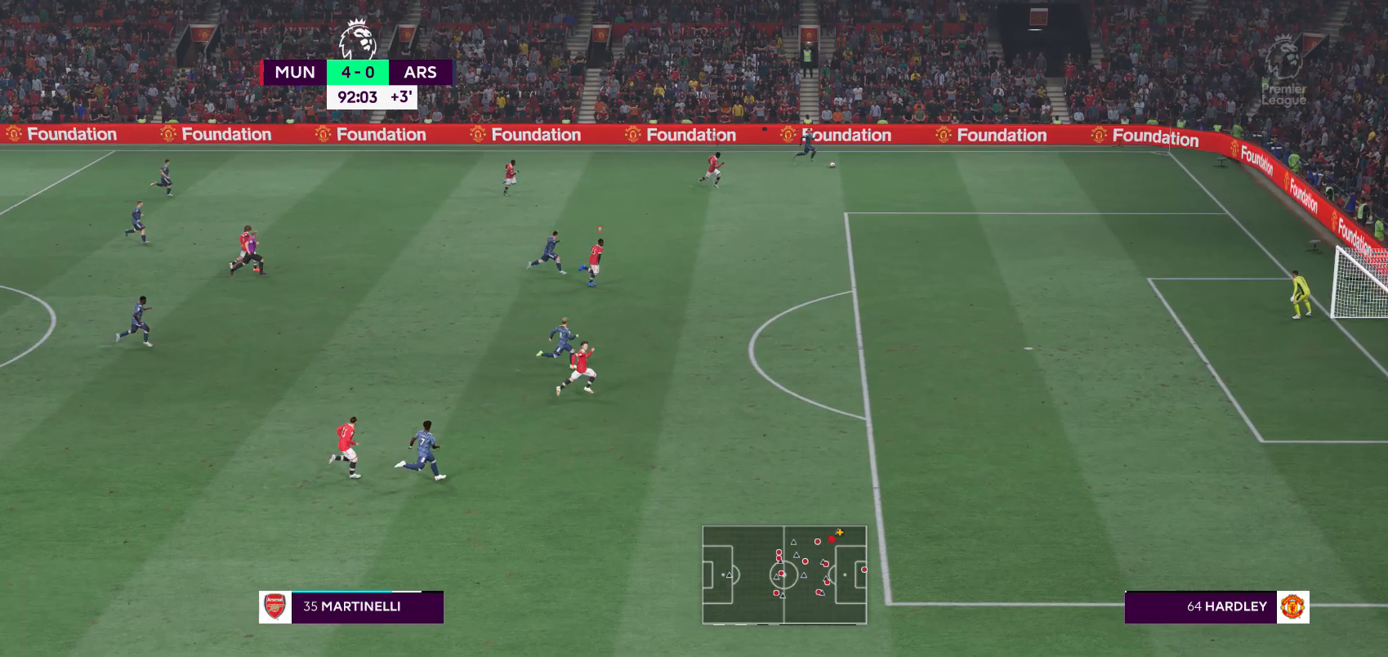
{"buttons": ["R2"], "left_stick": "down-right", "right_stick": "center", "events": []}